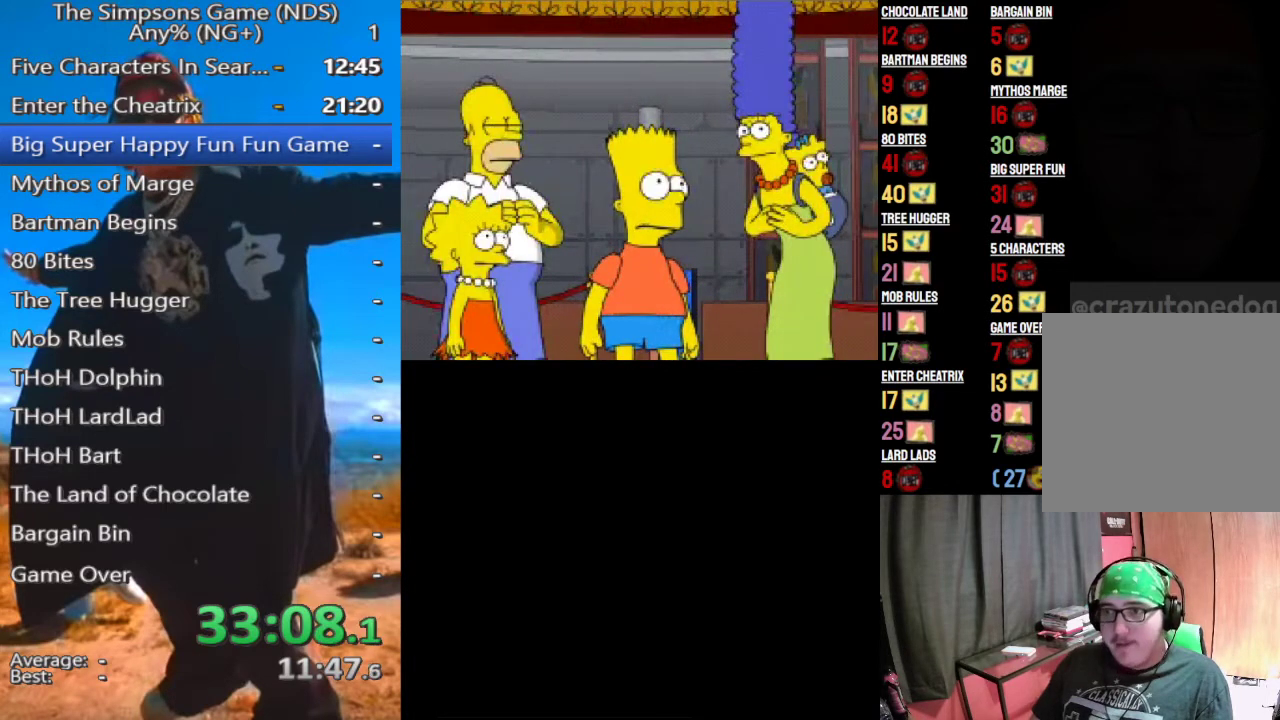
Gameplay with a controller (Xbox layout); each line is a JSON object with the inputs held at the frame after it. "button_events" lists button changes between this image and that frame as [ms after this image, input, new state], when the widget could be followed in between (sticks are given only as held states).
{"buttons": [], "left_stick": "left", "right_stick": "up-right", "button_events": []}
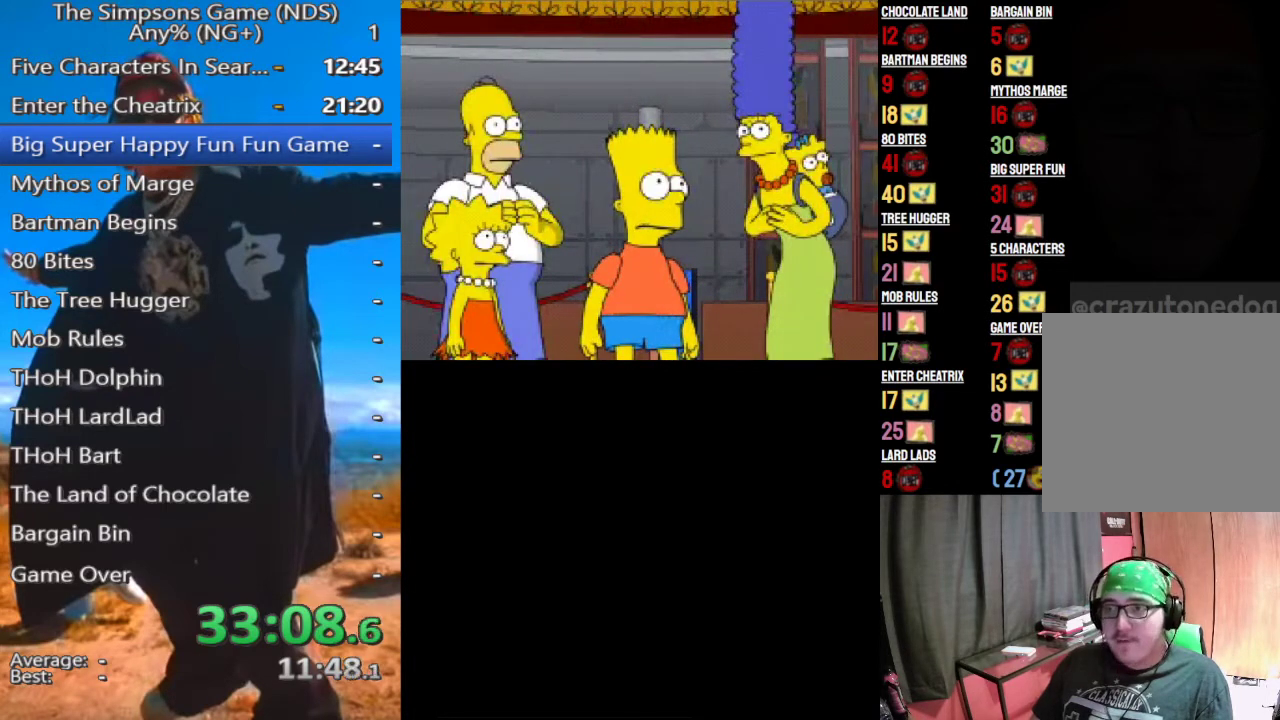
{"buttons": [], "left_stick": "left", "right_stick": "up-left", "button_events": []}
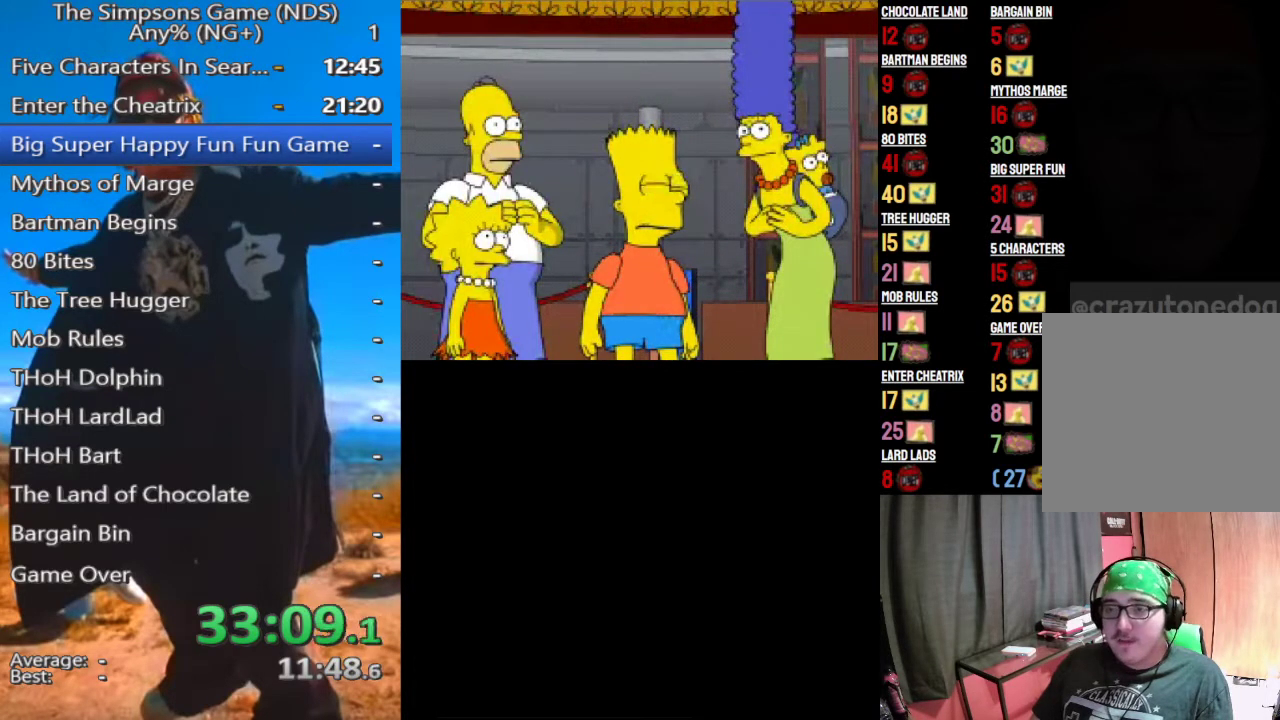
{"buttons": [], "left_stick": "left", "right_stick": "down-right", "button_events": []}
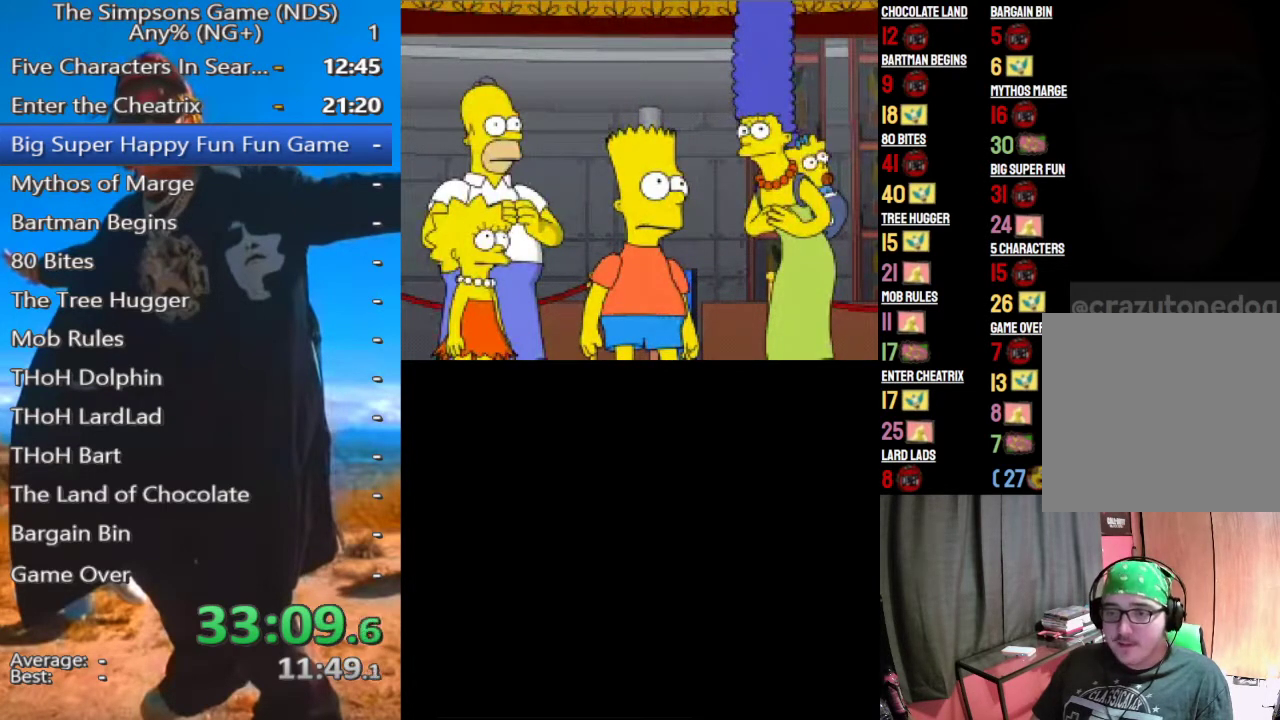
{"buttons": [], "left_stick": "left", "right_stick": "up", "button_events": []}
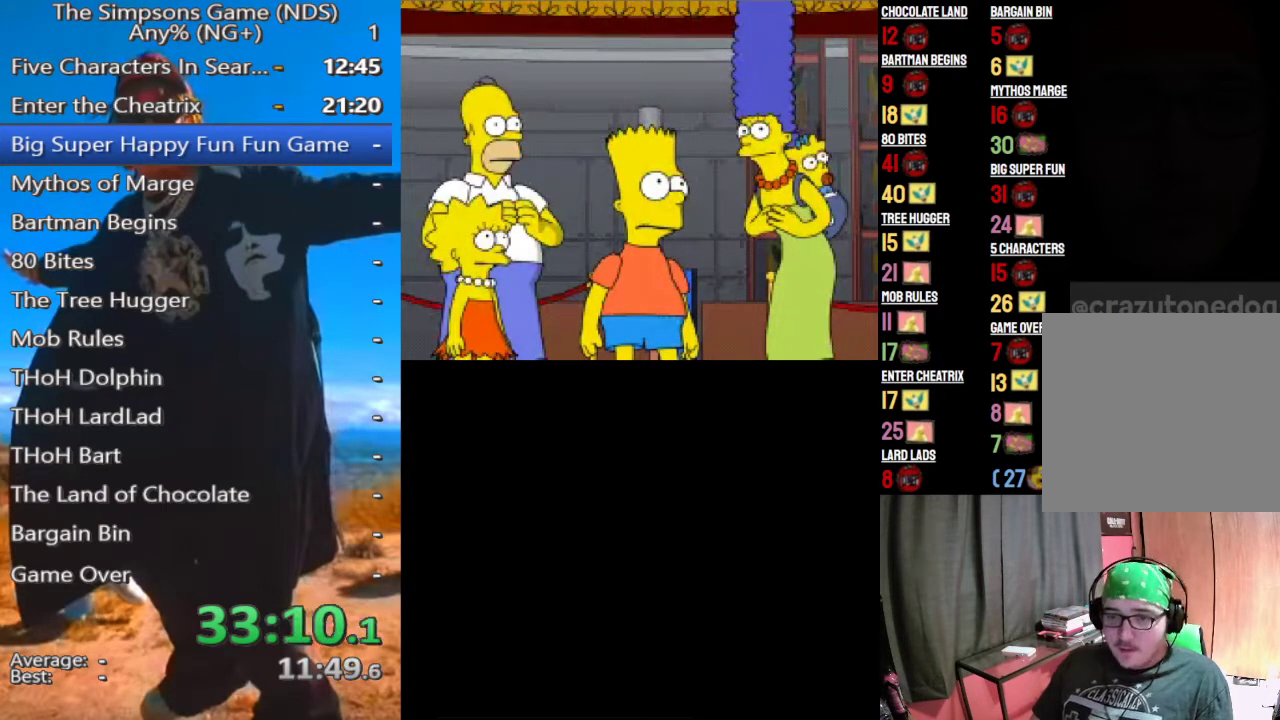
{"buttons": [], "left_stick": "left", "right_stick": "center", "button_events": []}